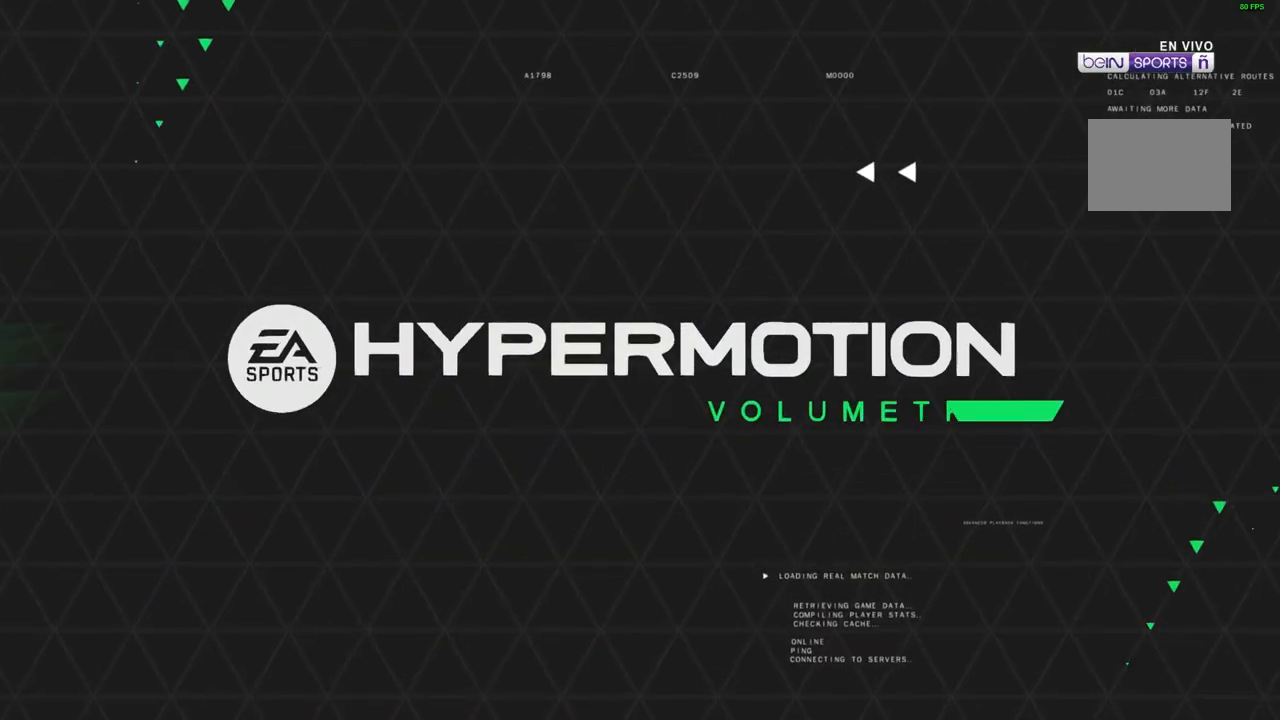
Gameplay with a controller (Xbox layout); each line is a JSON object with the inputs held at the frame after it. "events" lists button and stick changes between this image and that frame as [ms after this image, input, new state], when the widget could be followed in between. Not read: L3 R1 R3.
{"buttons": [], "left_stick": "down", "right_stick": "center", "events": []}
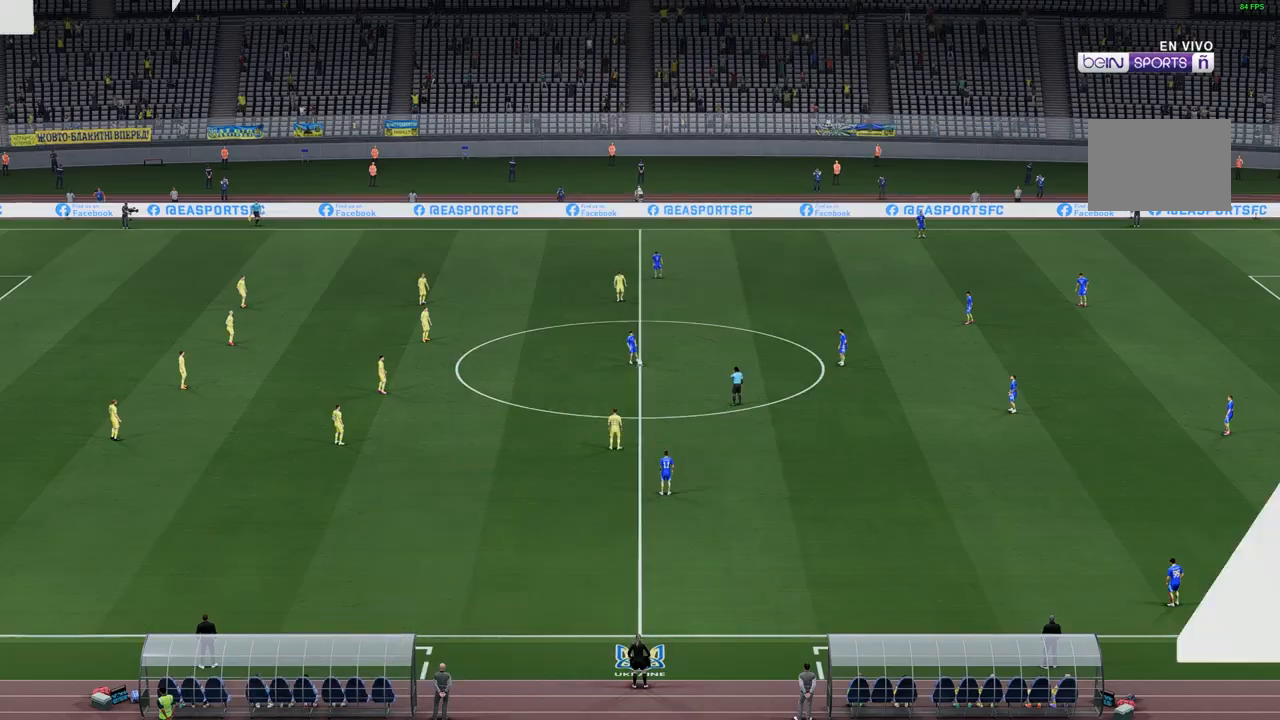
{"buttons": [], "left_stick": "down", "right_stick": "center", "events": []}
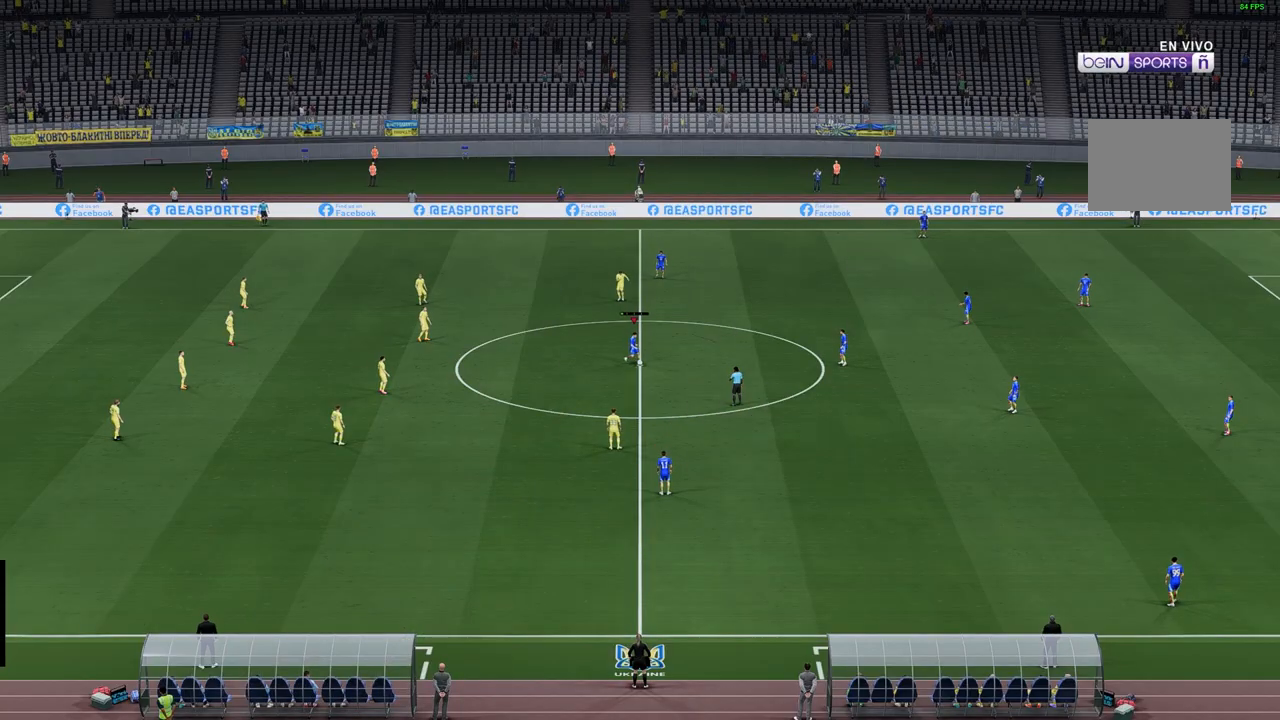
{"buttons": [], "left_stick": "down", "right_stick": "center", "events": [[33, "left_stick", "down-right"], [267, "left_stick", "down"]]}
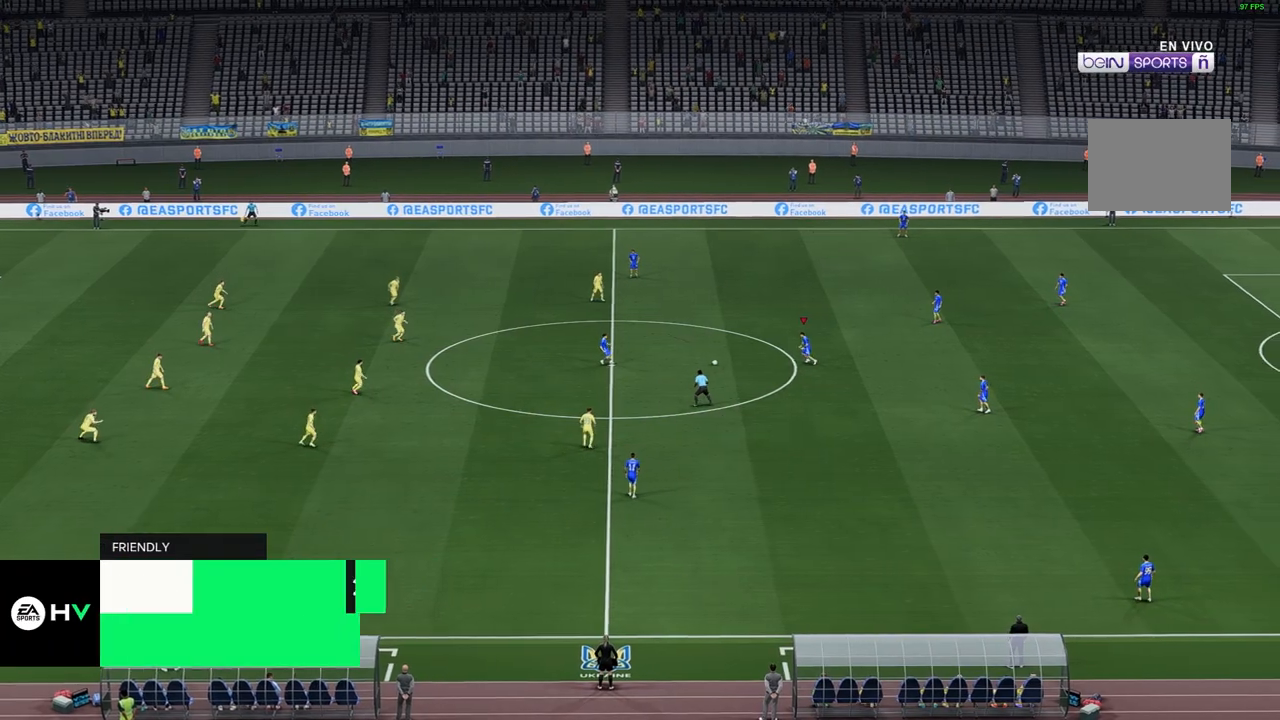
{"buttons": [], "left_stick": "down", "right_stick": "center", "events": []}
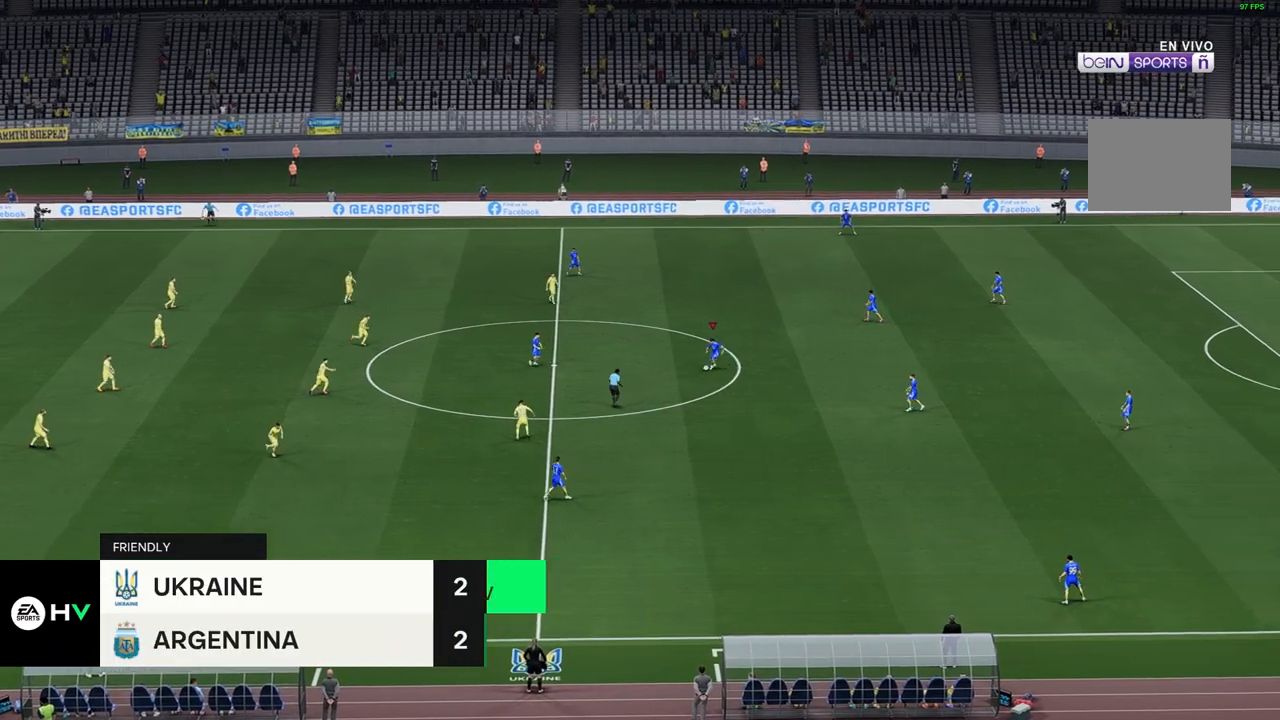
{"buttons": [], "left_stick": "down", "right_stick": "center", "events": []}
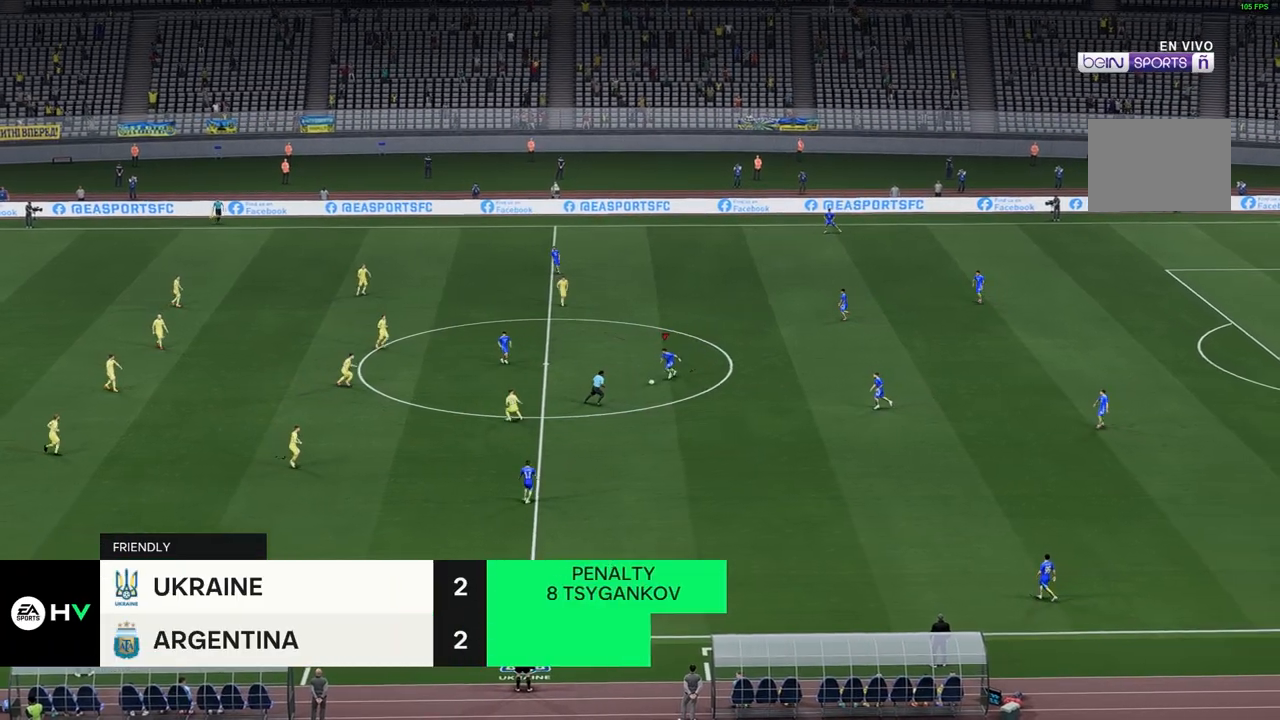
{"buttons": [], "left_stick": "down", "right_stick": "center", "events": []}
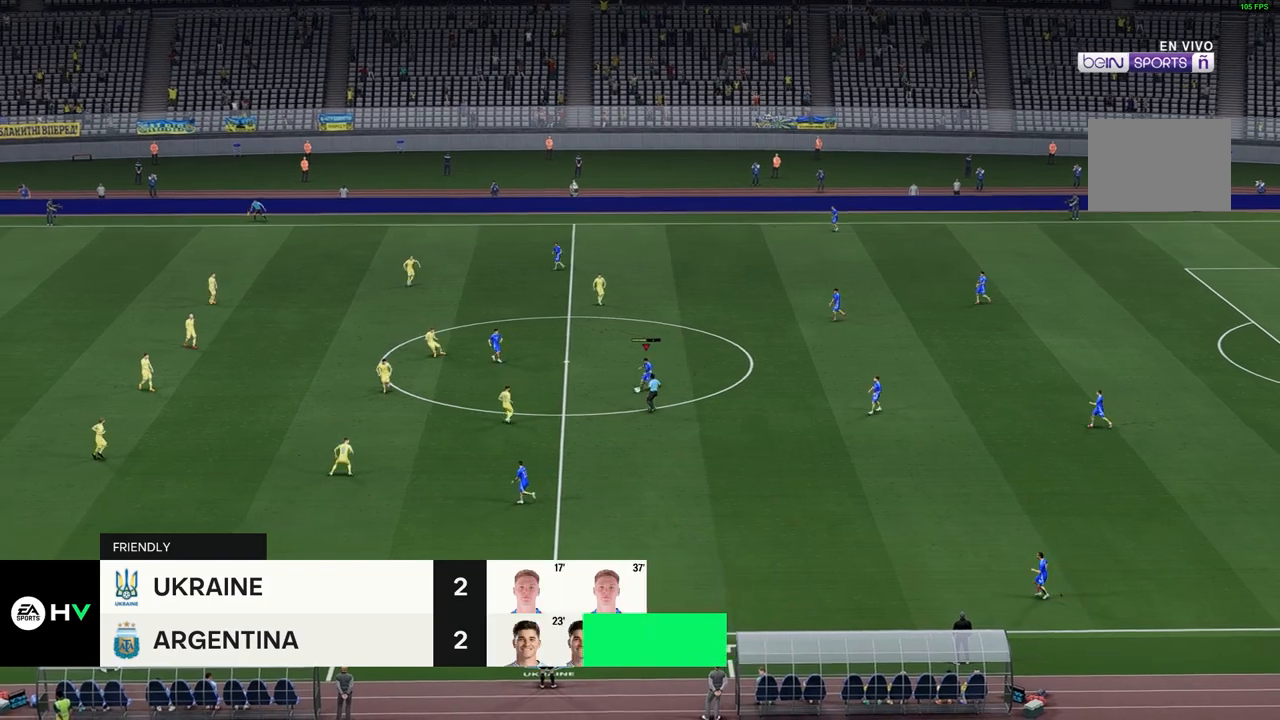
{"buttons": [], "left_stick": "down", "right_stick": "center", "events": []}
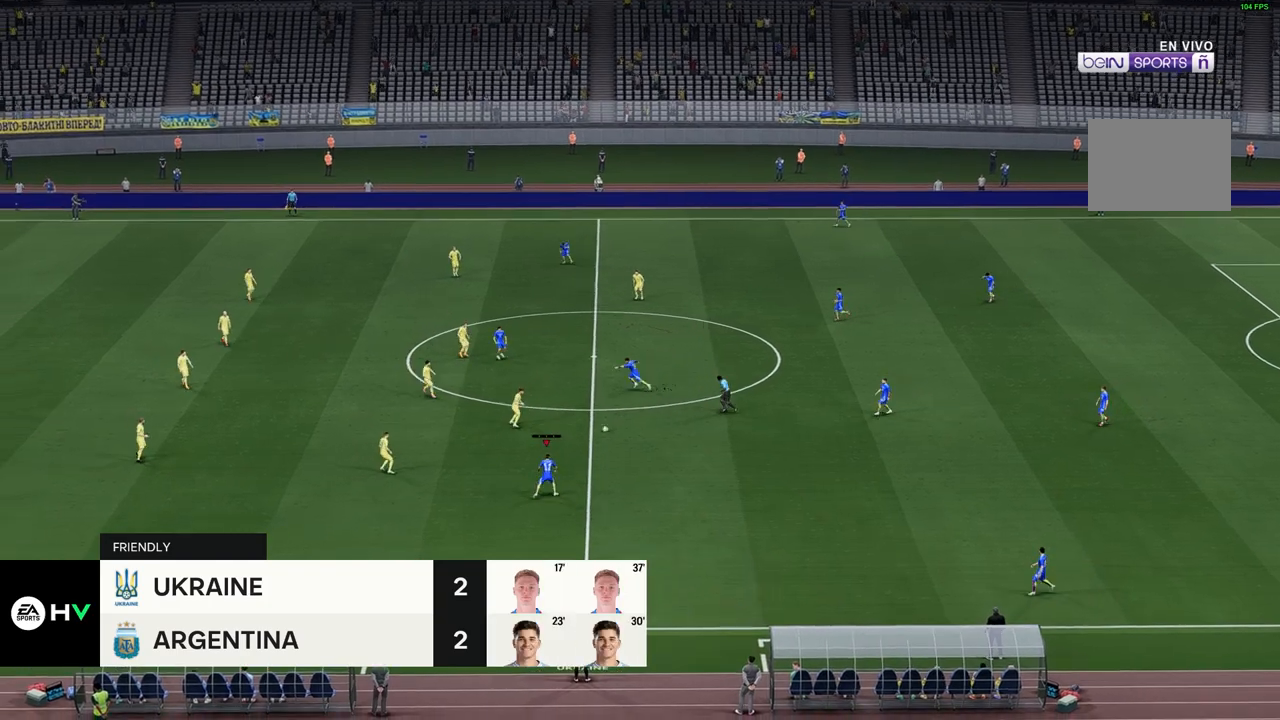
{"buttons": [], "left_stick": "down", "right_stick": "center", "events": []}
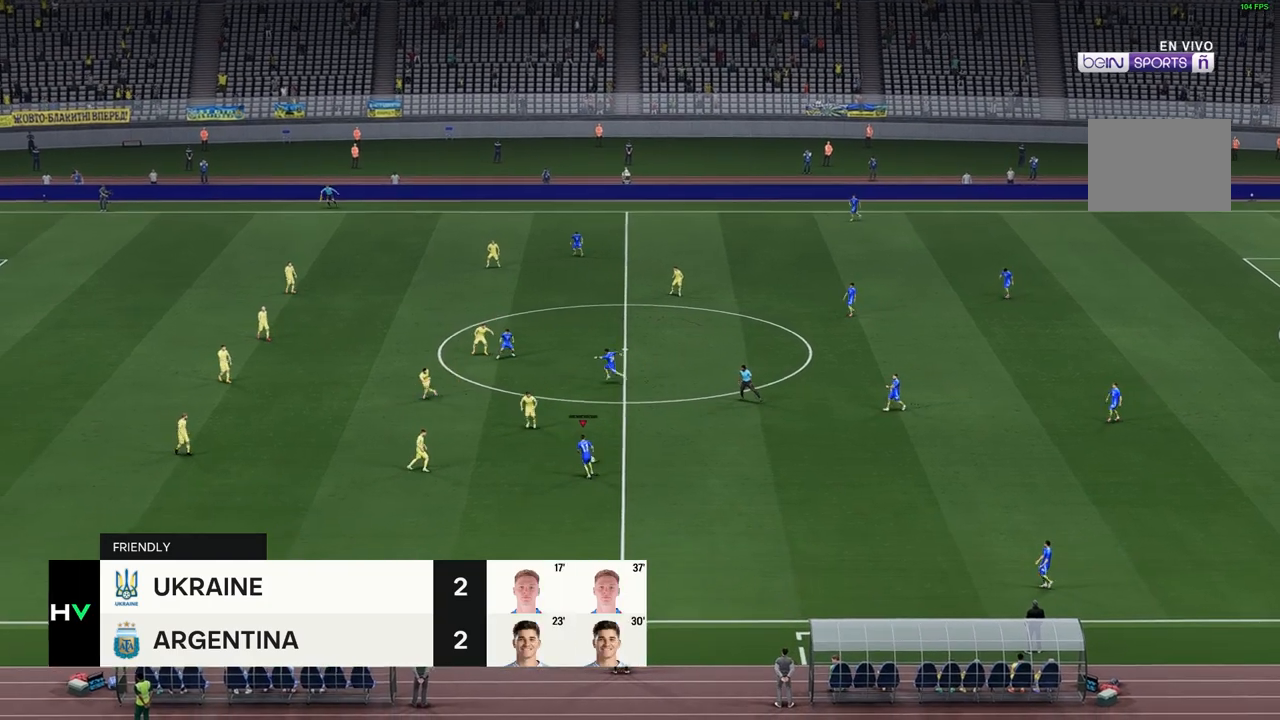
{"buttons": [], "left_stick": "up", "right_stick": "center", "events": [[150, "left_stick", "center"], [383, "left_stick", "up"]]}
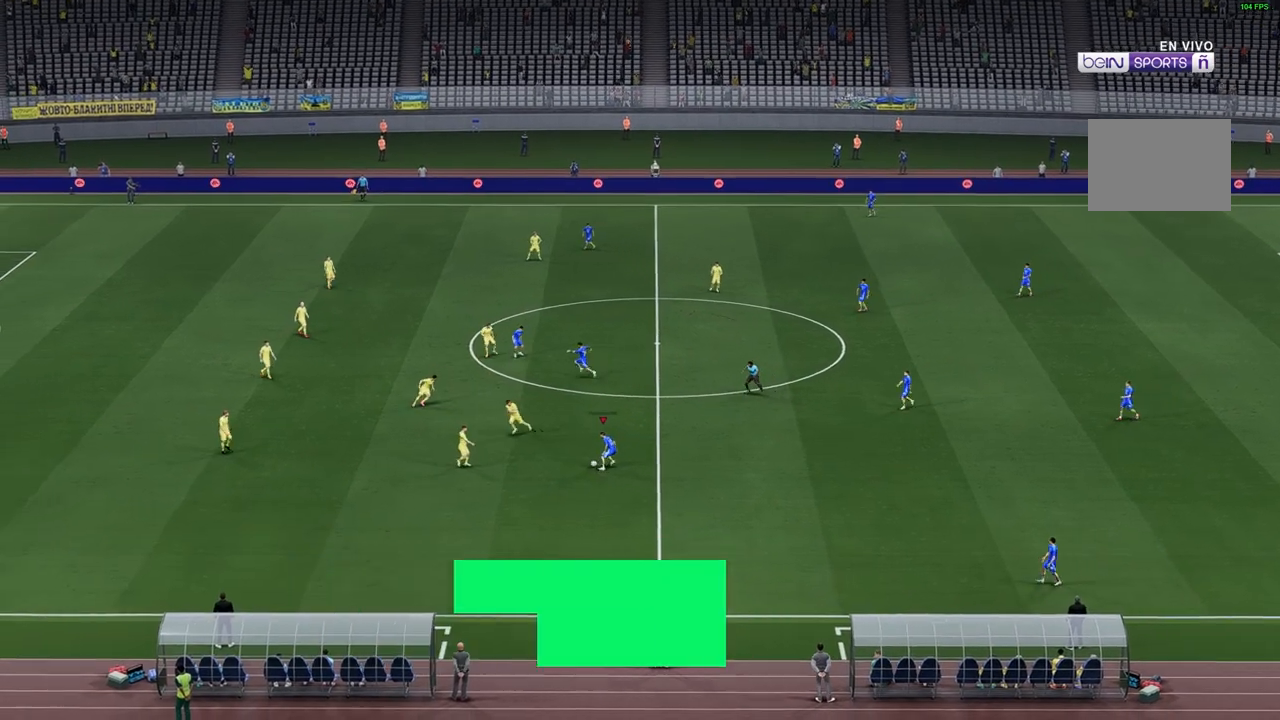
{"buttons": [], "left_stick": "up", "right_stick": "center", "events": []}
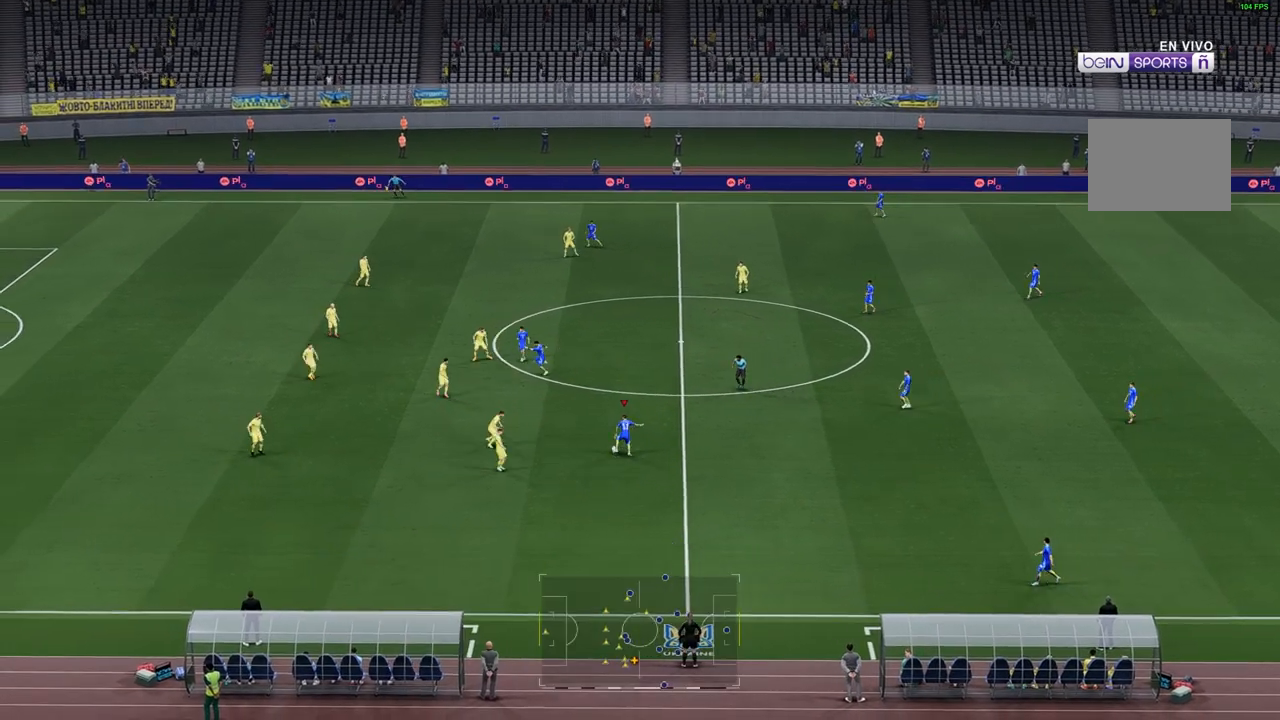
{"buttons": [], "left_stick": "up", "right_stick": "center", "events": [[150, "left_stick", "up-right"], [367, "left_stick", "up"]]}
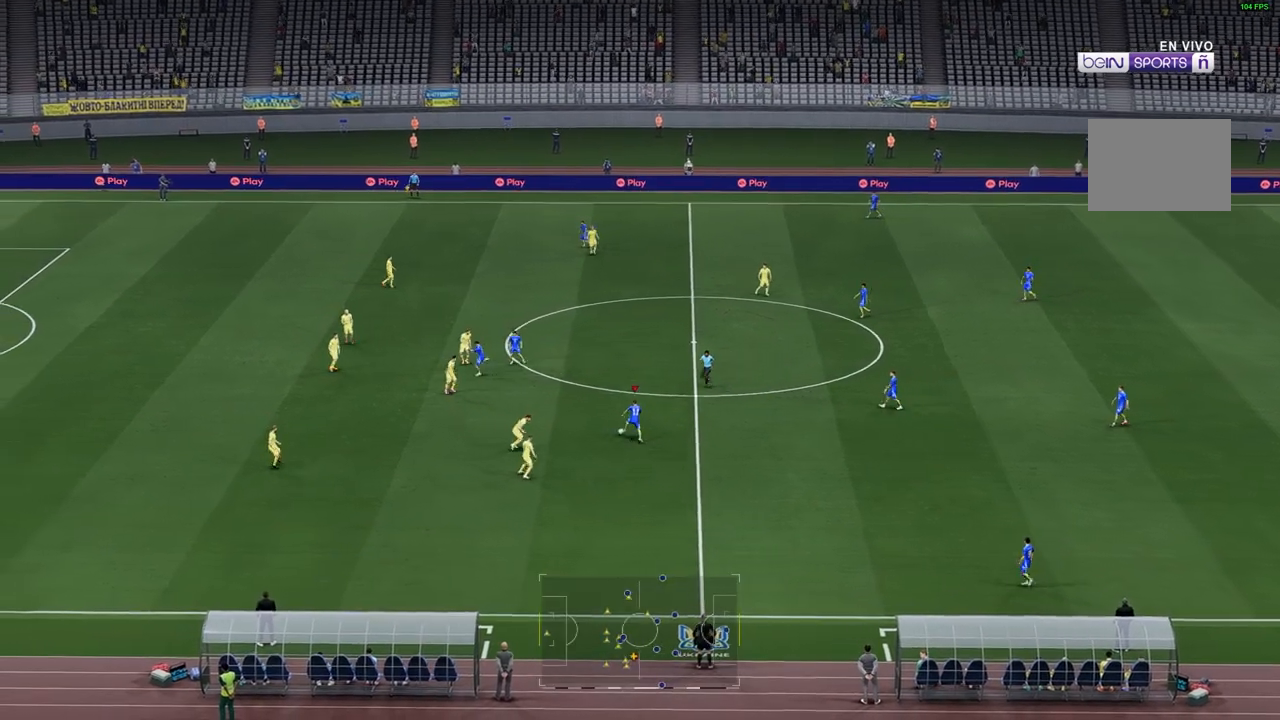
{"buttons": [], "left_stick": "up", "right_stick": "center", "events": []}
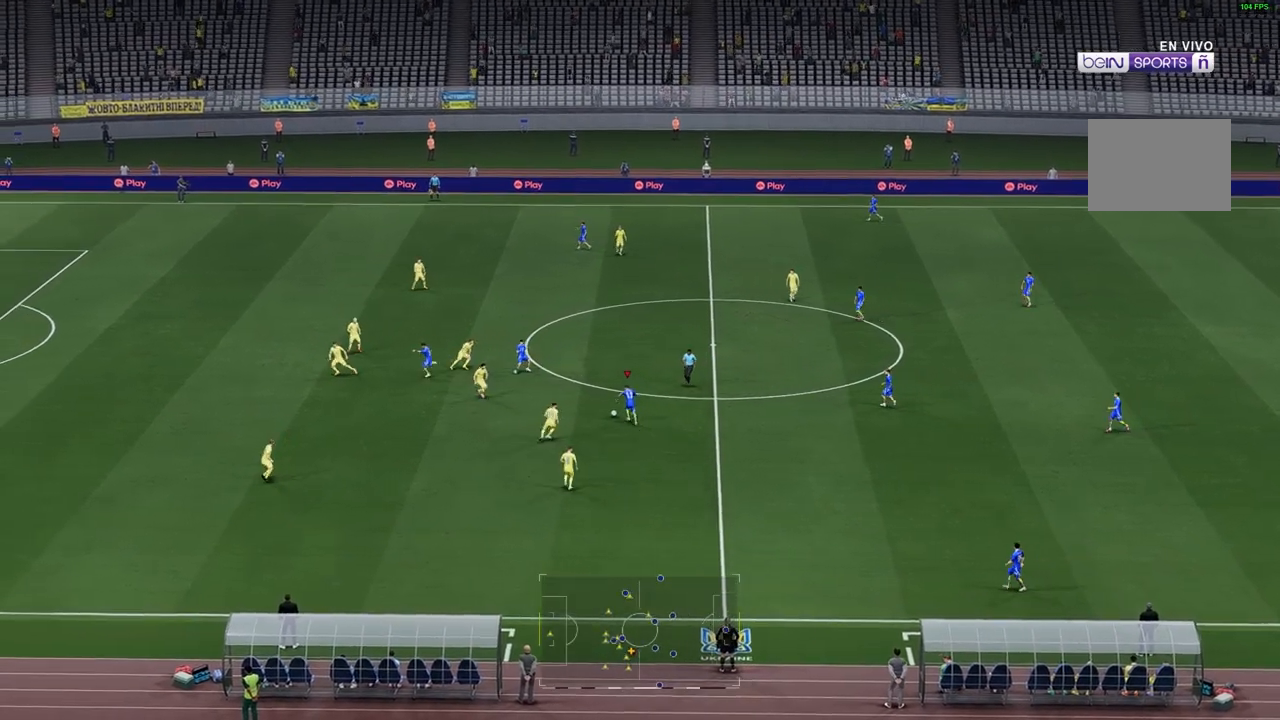
{"buttons": [], "left_stick": "up-right", "right_stick": "center", "events": [[283, "left_stick", "up-right"]]}
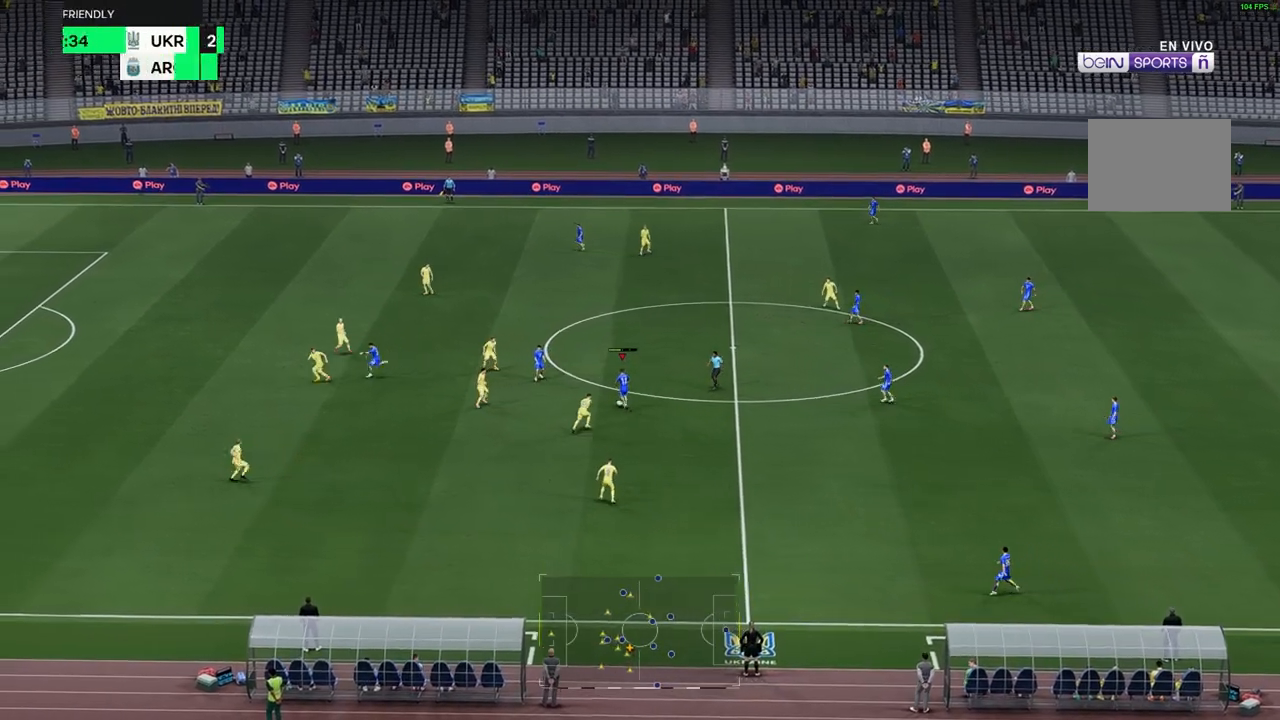
{"buttons": [], "left_stick": "up-right", "right_stick": "center", "events": []}
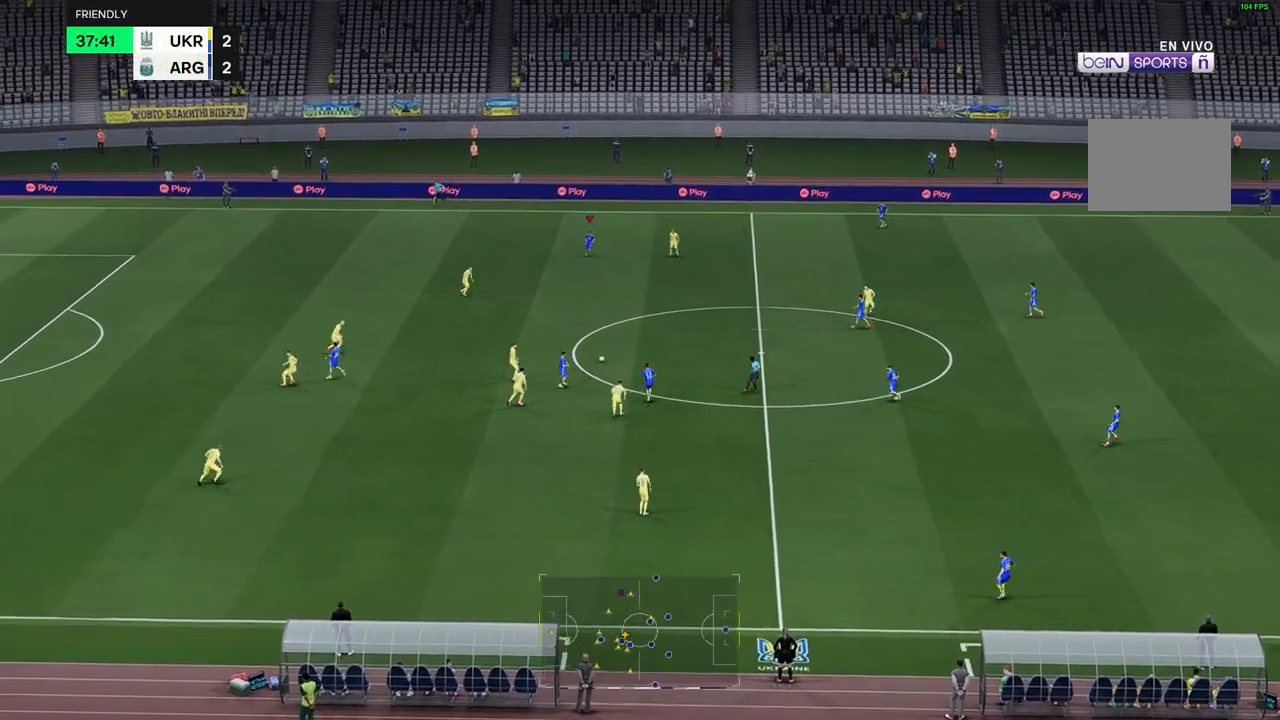
{"buttons": [], "left_stick": "down-right", "right_stick": "center", "events": [[283, "left_stick", "center"], [383, "left_stick", "down"], [483, "left_stick", "down-right"]]}
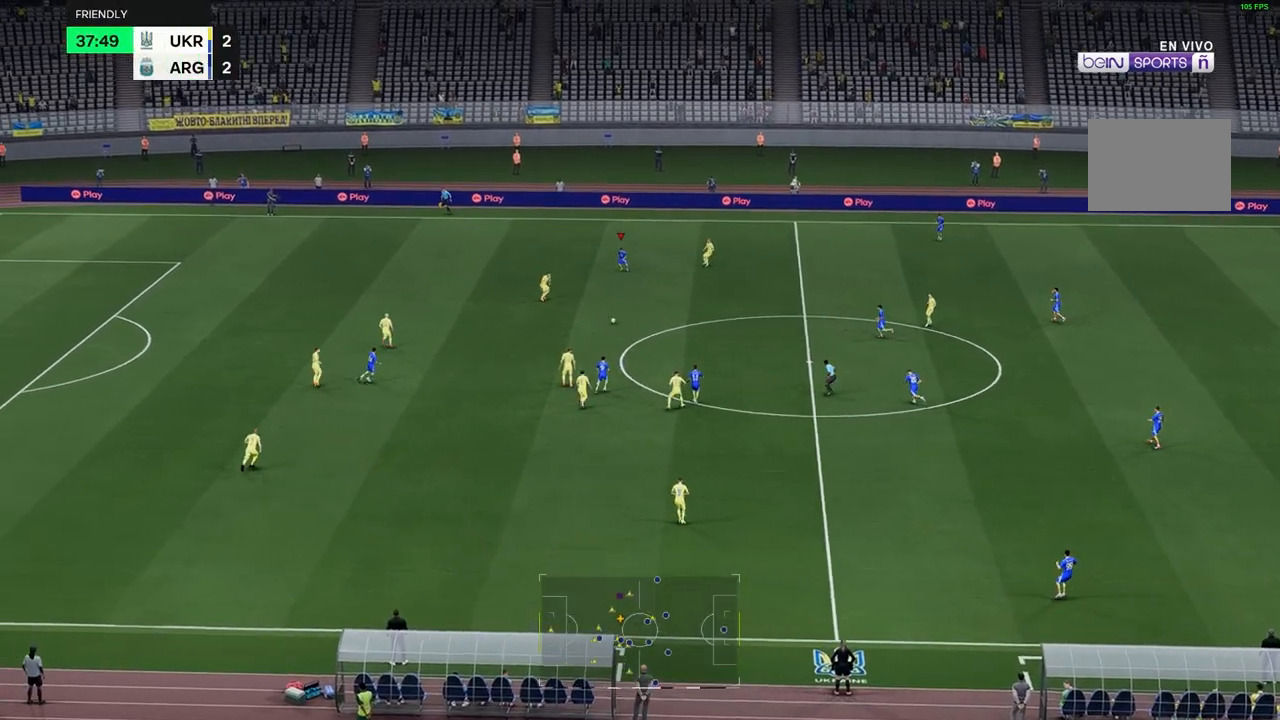
{"buttons": [], "left_stick": "down-right", "right_stick": "center", "events": []}
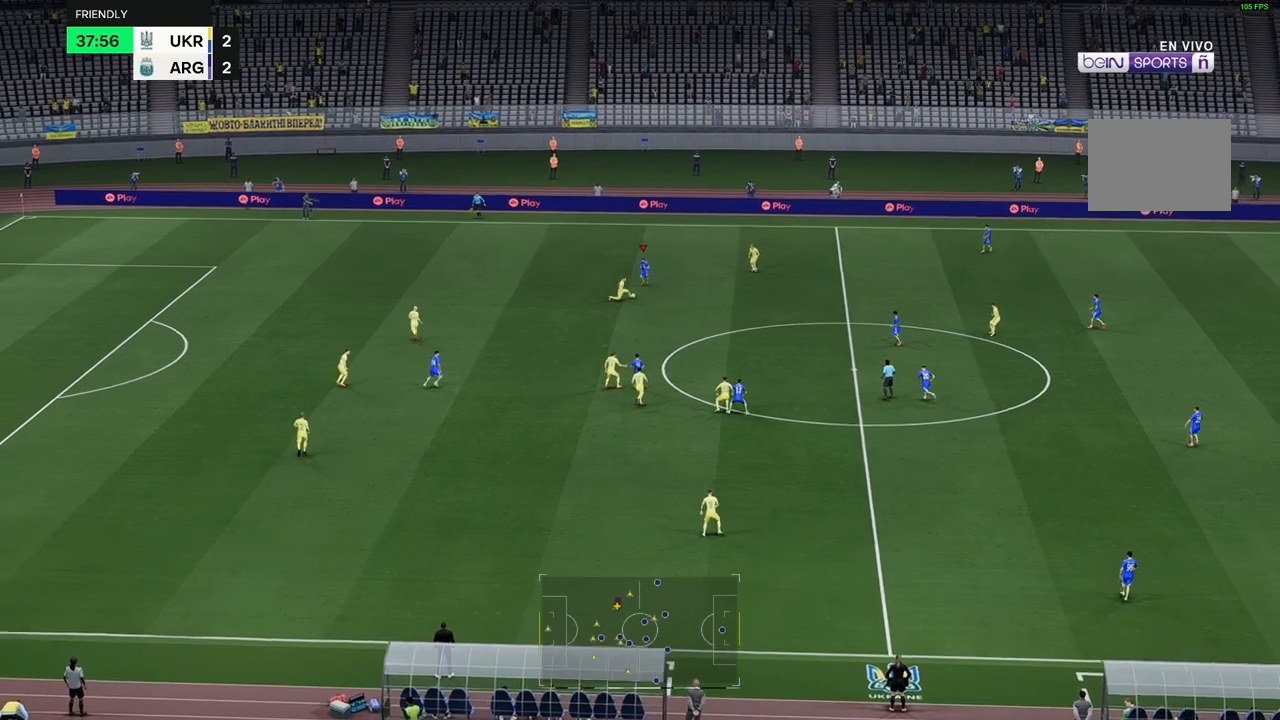
{"buttons": [], "left_stick": "down-right", "right_stick": "center", "events": []}
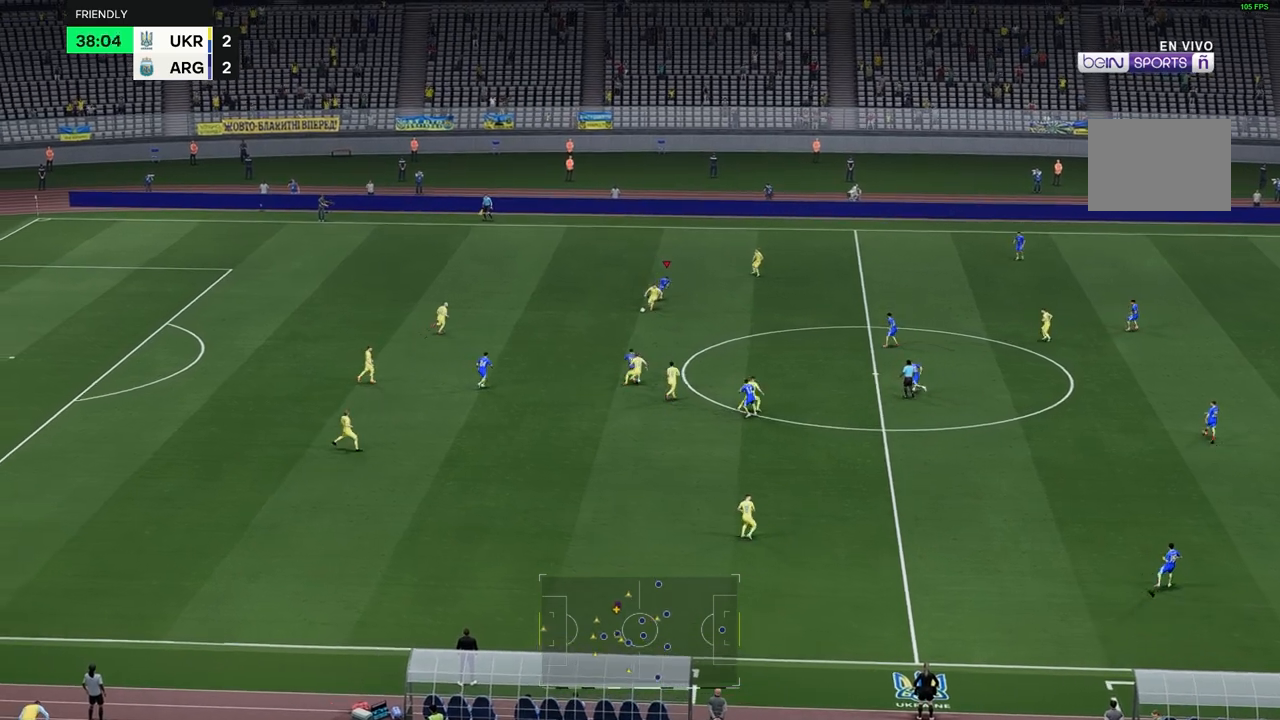
{"buttons": [], "left_stick": "down-right", "right_stick": "center", "events": []}
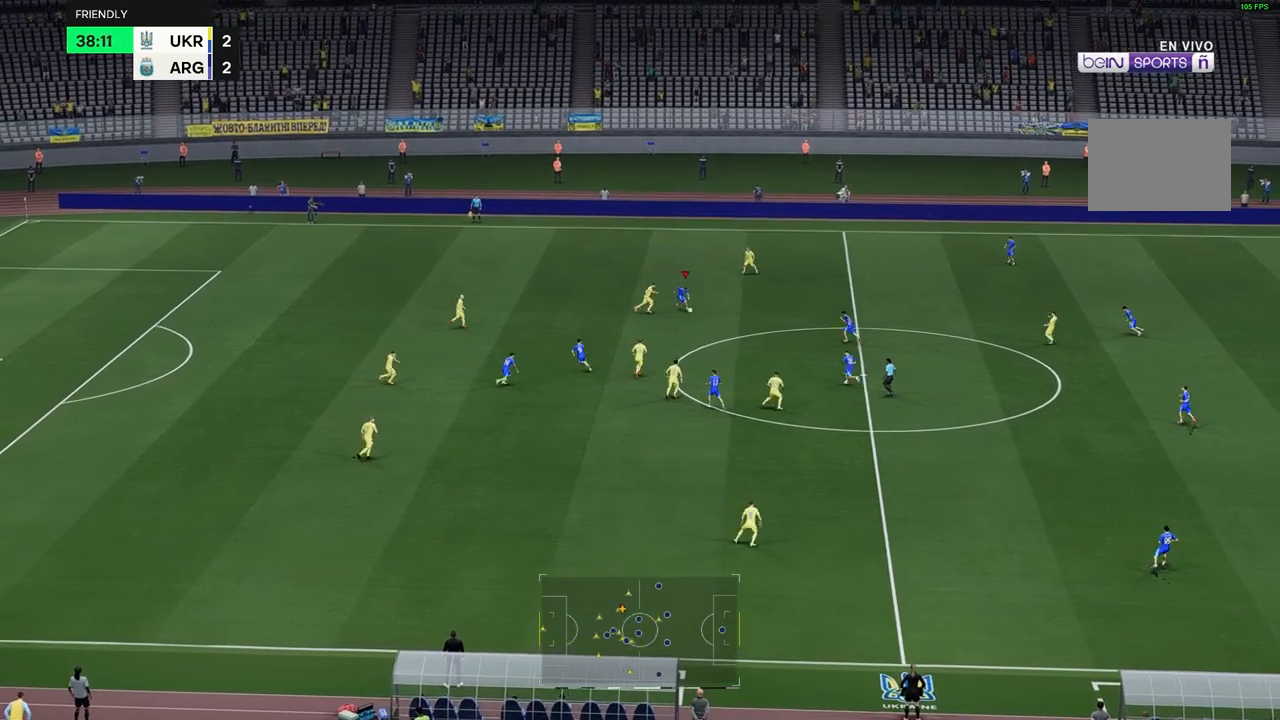
{"buttons": [], "left_stick": "down", "right_stick": "center", "events": [[133, "left_stick", "down"]]}
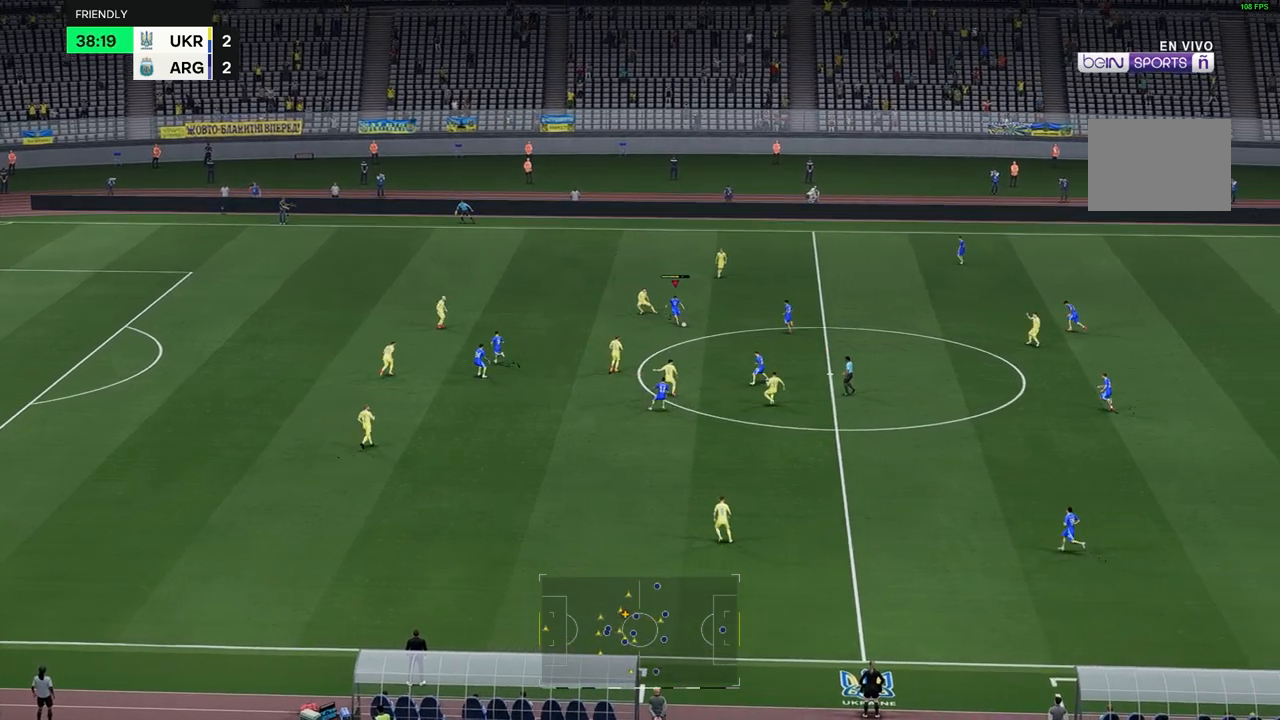
{"buttons": [], "left_stick": "down", "right_stick": "center", "events": []}
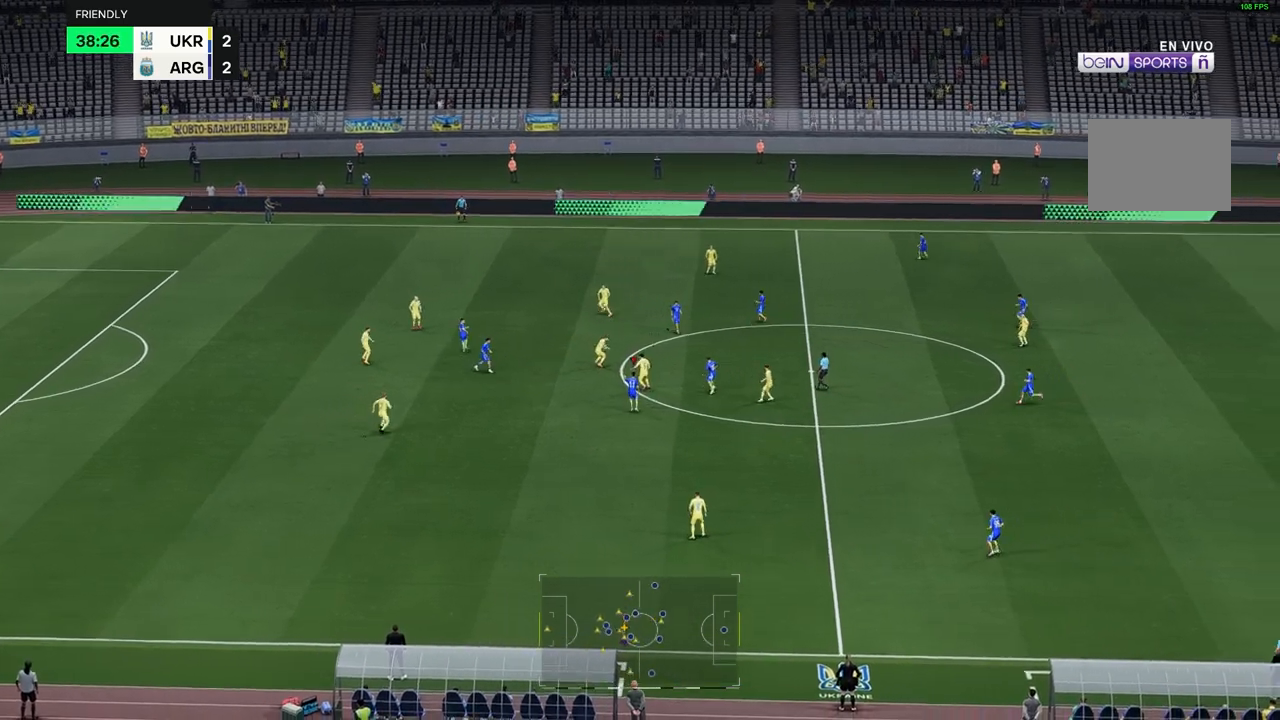
{"buttons": [], "left_stick": "down-right", "right_stick": "center", "events": [[300, "left_stick", "down-right"]]}
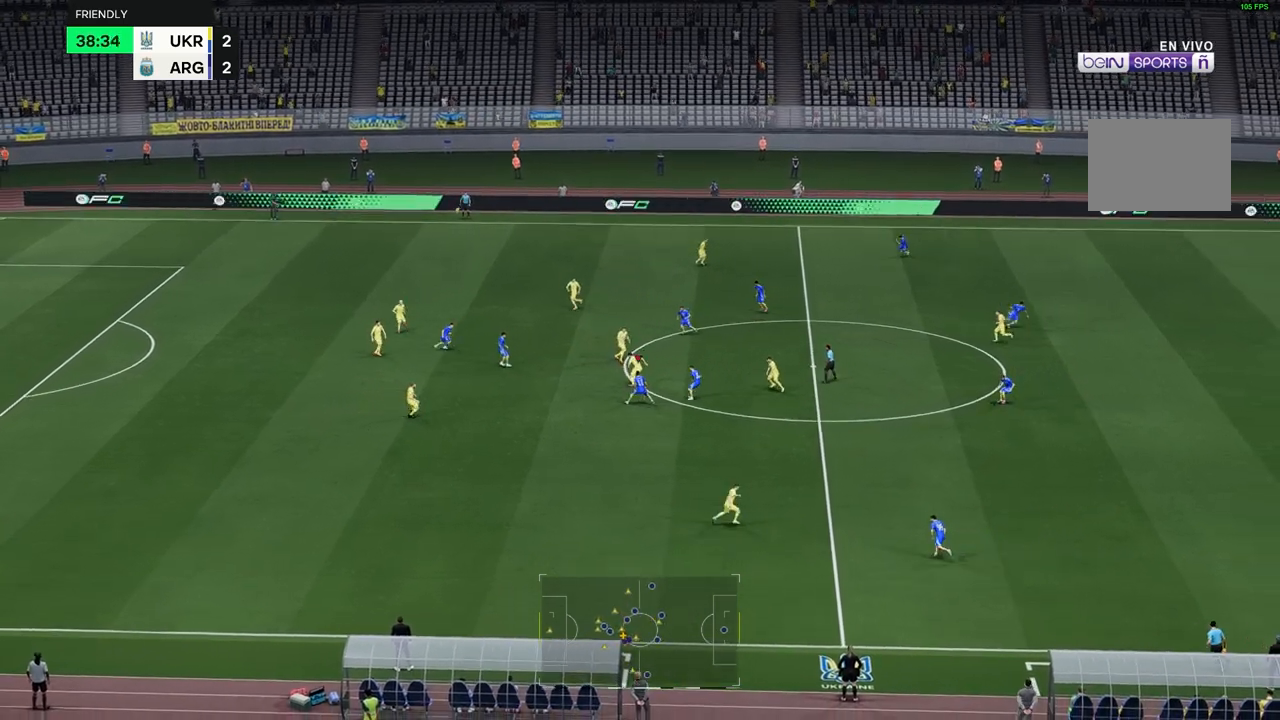
{"buttons": [], "left_stick": "down", "right_stick": "center", "events": [[200, "left_stick", "down"]]}
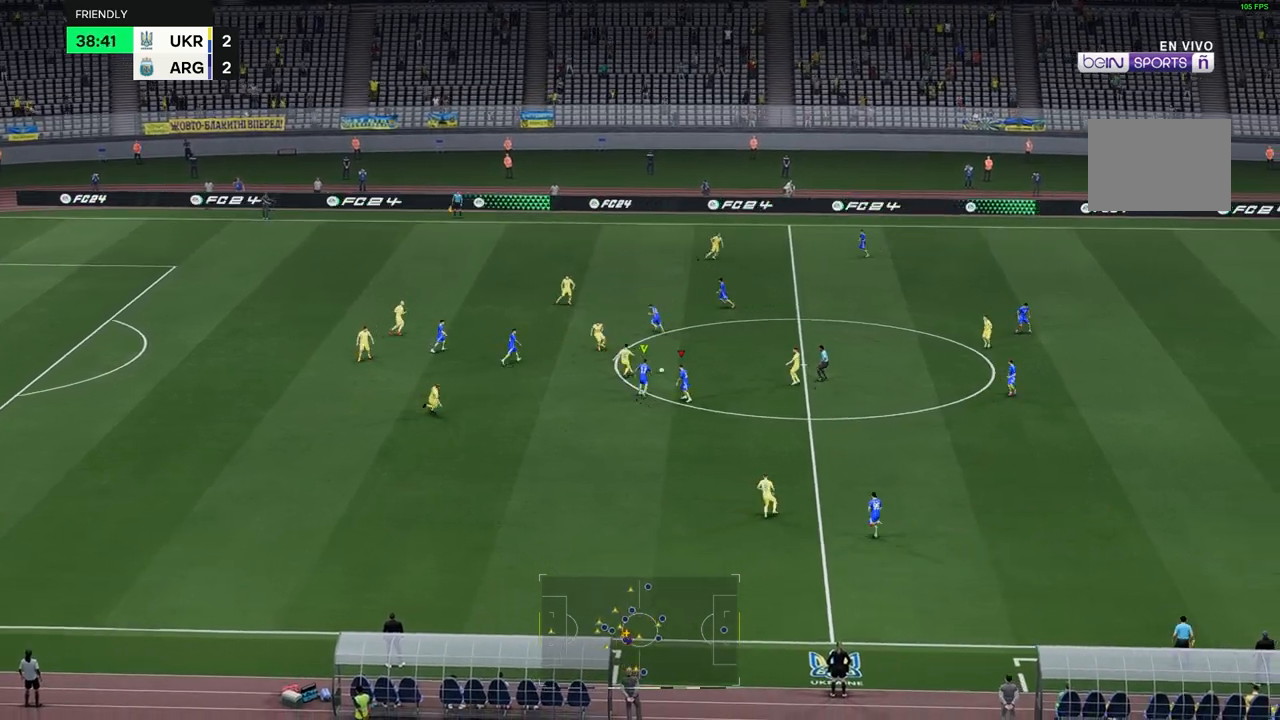
{"buttons": [], "left_stick": "center", "right_stick": "center", "events": [[500, "left_stick", "center"]]}
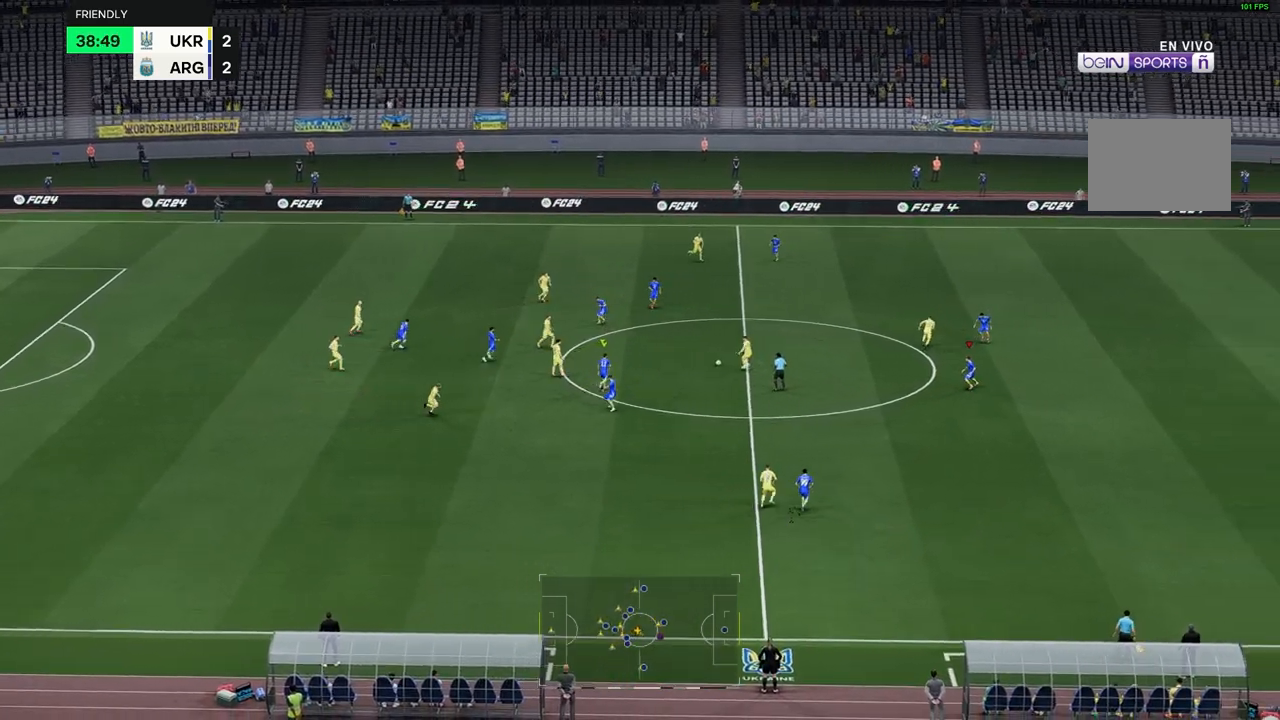
{"buttons": [], "left_stick": "up", "right_stick": "center", "events": [[100, "left_stick", "up"]]}
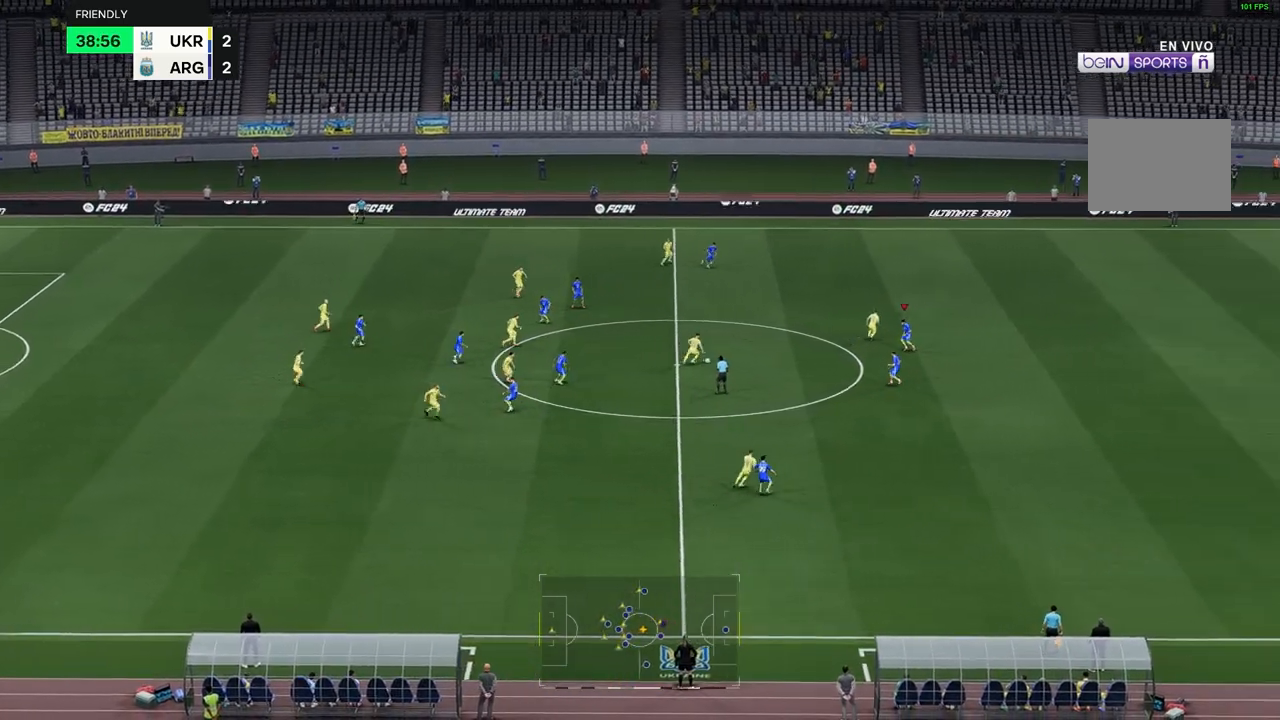
{"buttons": [], "left_stick": "up", "right_stick": "center", "events": []}
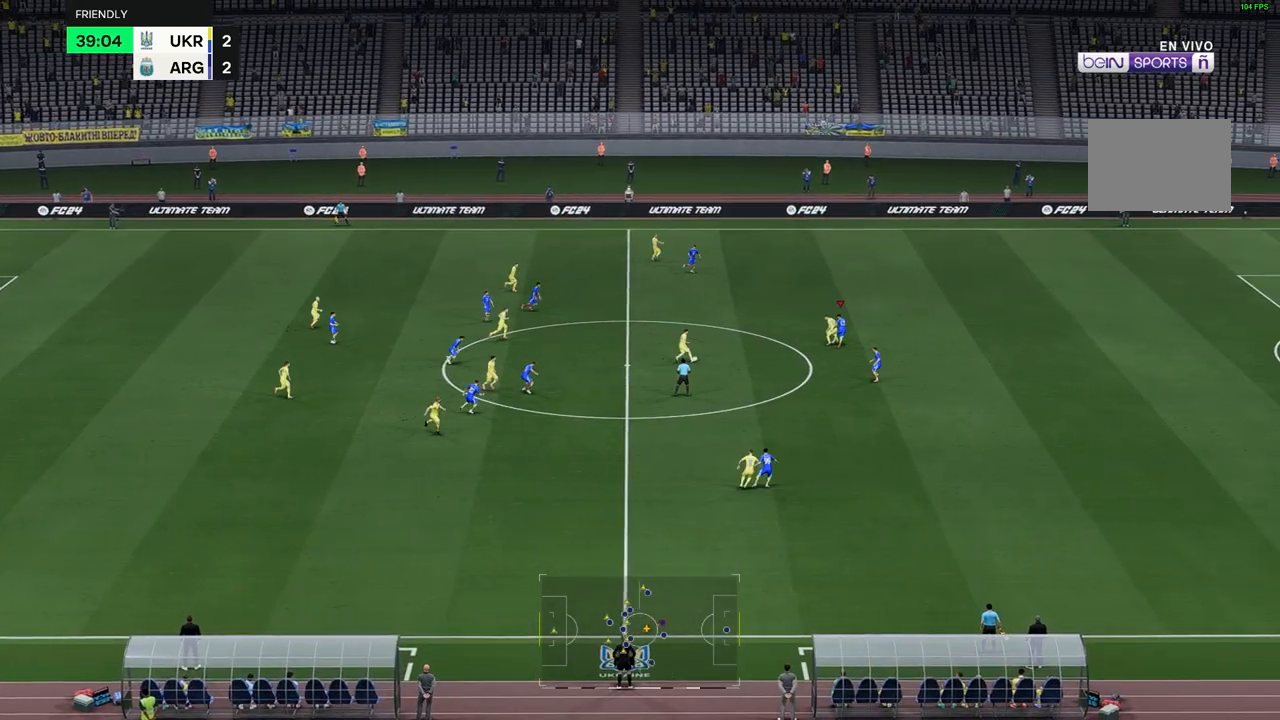
{"buttons": [], "left_stick": "center", "right_stick": "center", "events": [[50, "left_stick", "center"], [150, "left_stick", "down"], [483, "left_stick", "center"]]}
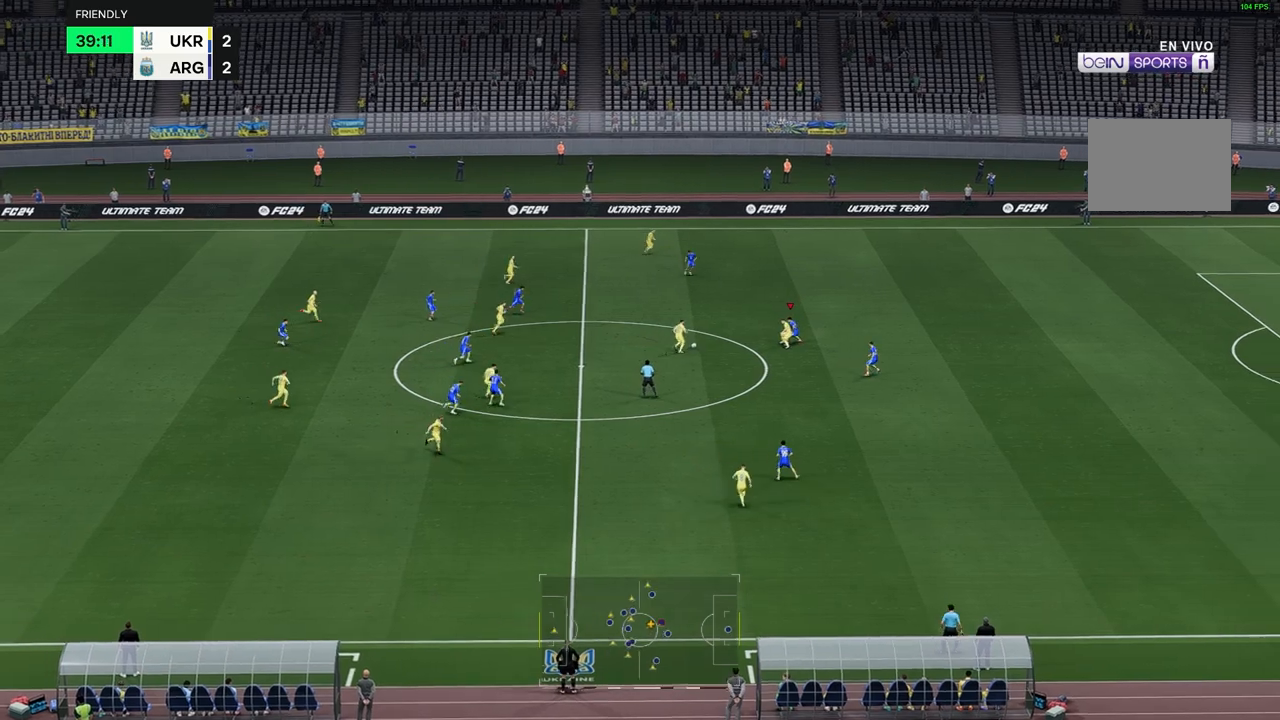
{"buttons": [], "left_stick": "up-right", "right_stick": "center", "events": [[50, "left_stick", "up"], [250, "left_stick", "up-right"]]}
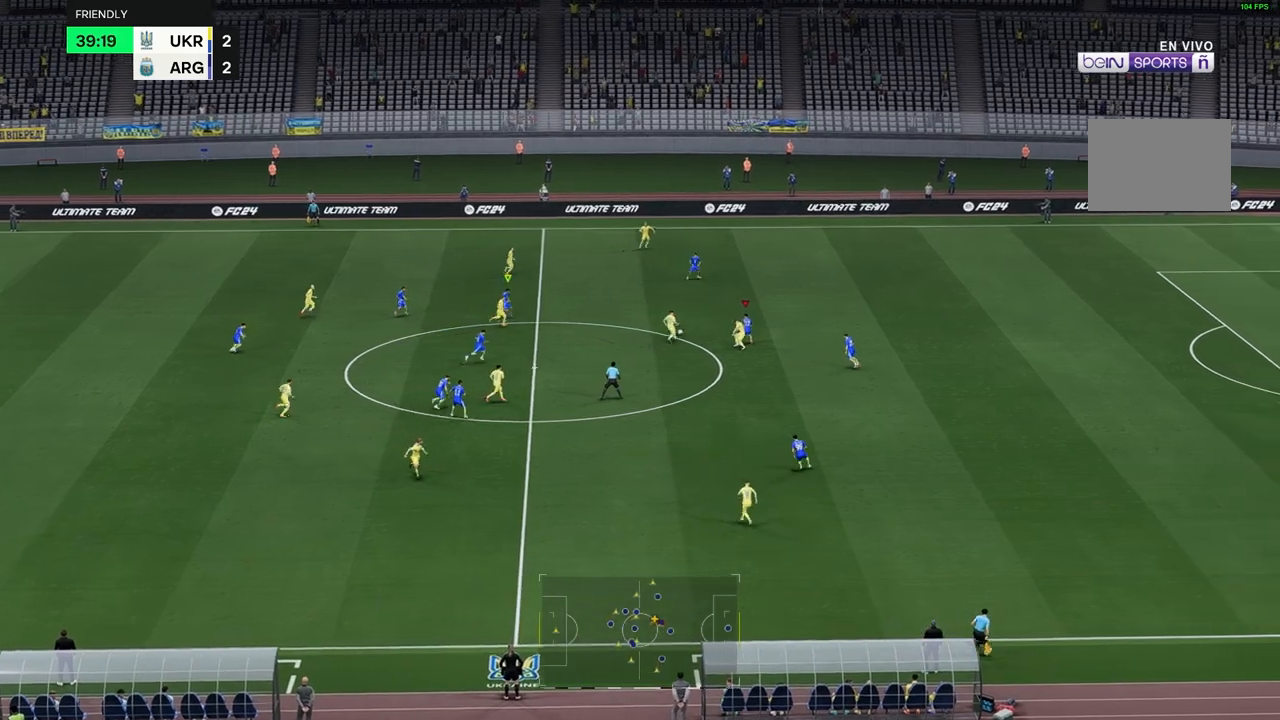
{"buttons": [], "left_stick": "up-right", "right_stick": "center", "events": []}
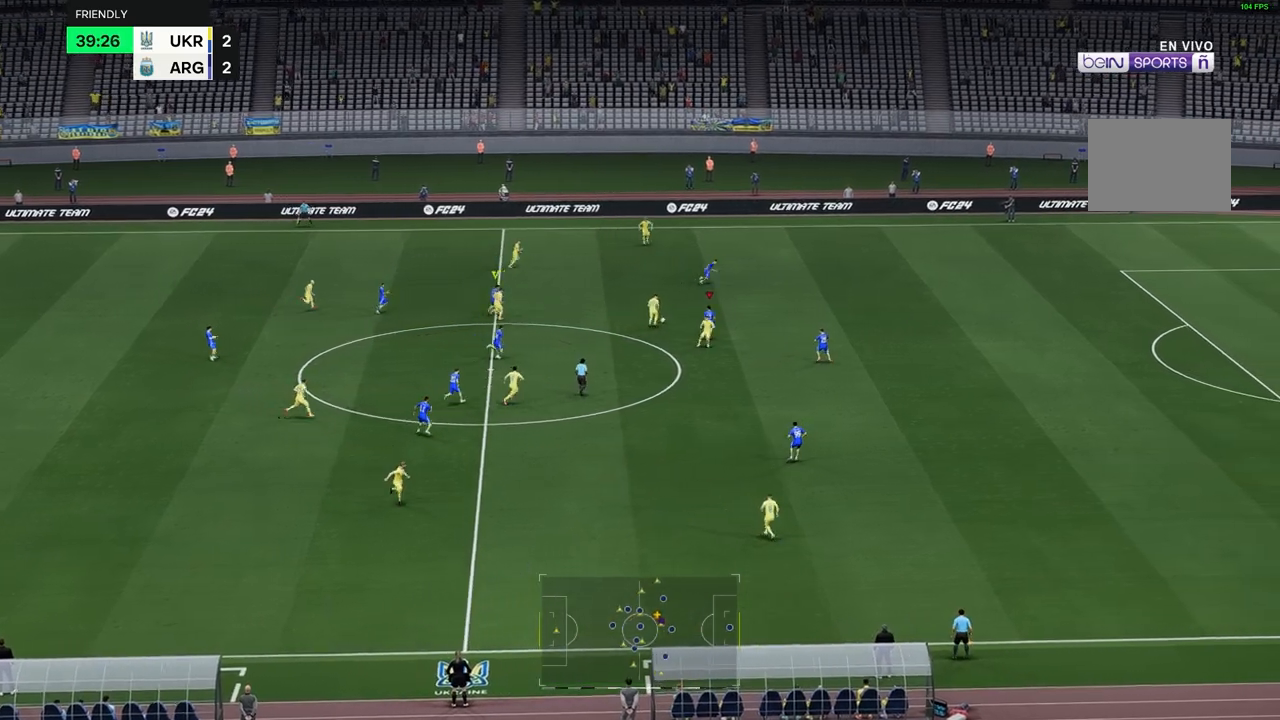
{"buttons": [], "left_stick": "right", "right_stick": "center", "events": [[250, "left_stick", "right"]]}
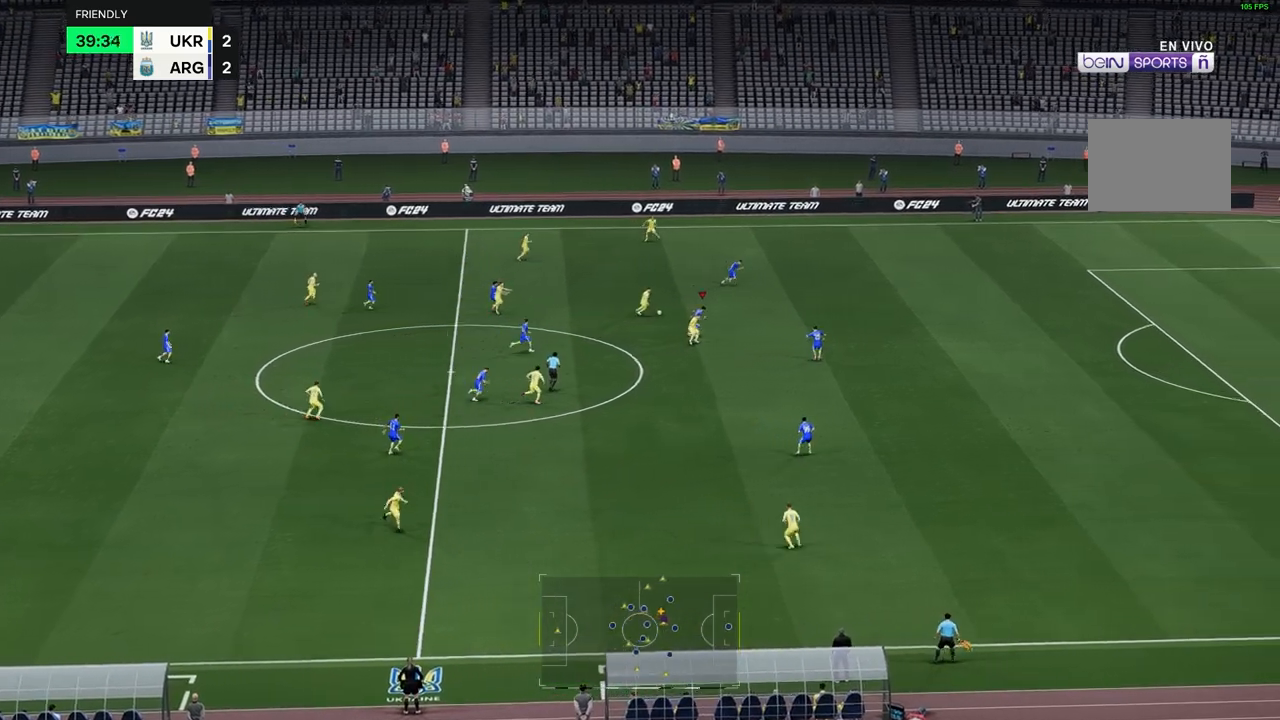
{"buttons": [], "left_stick": "right", "right_stick": "center"}
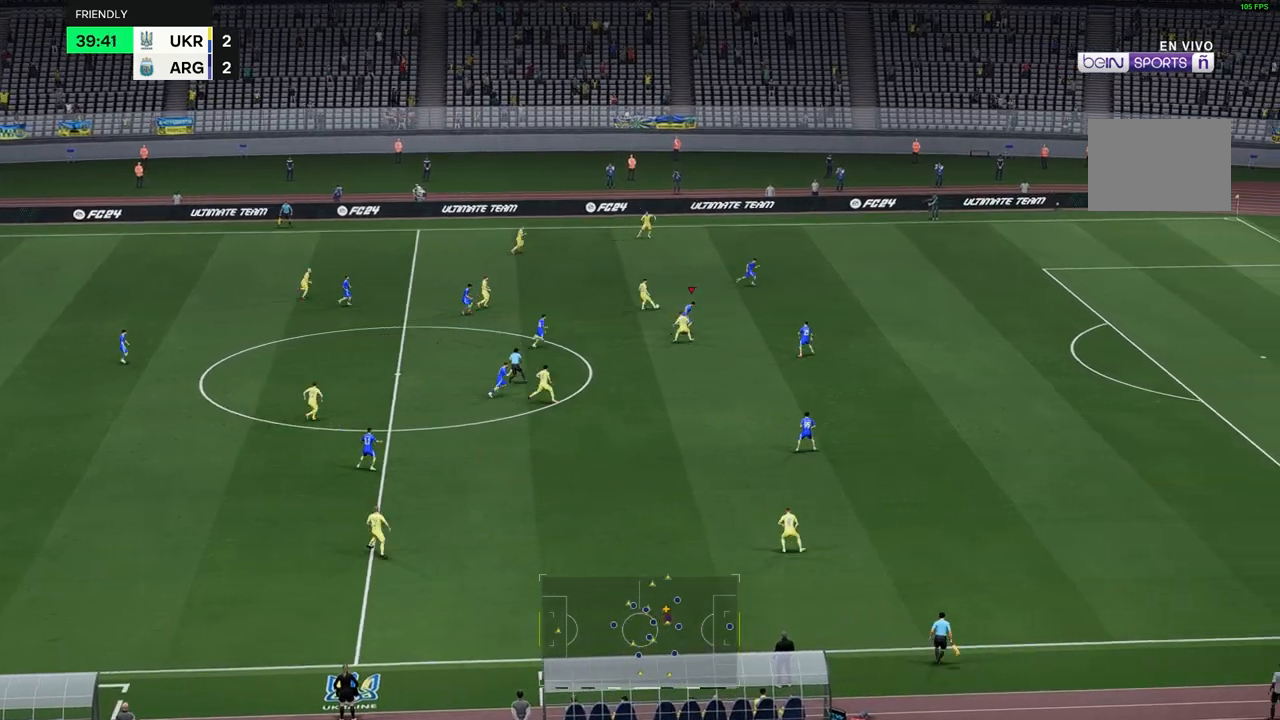
{"buttons": [], "left_stick": "right", "right_stick": "center"}